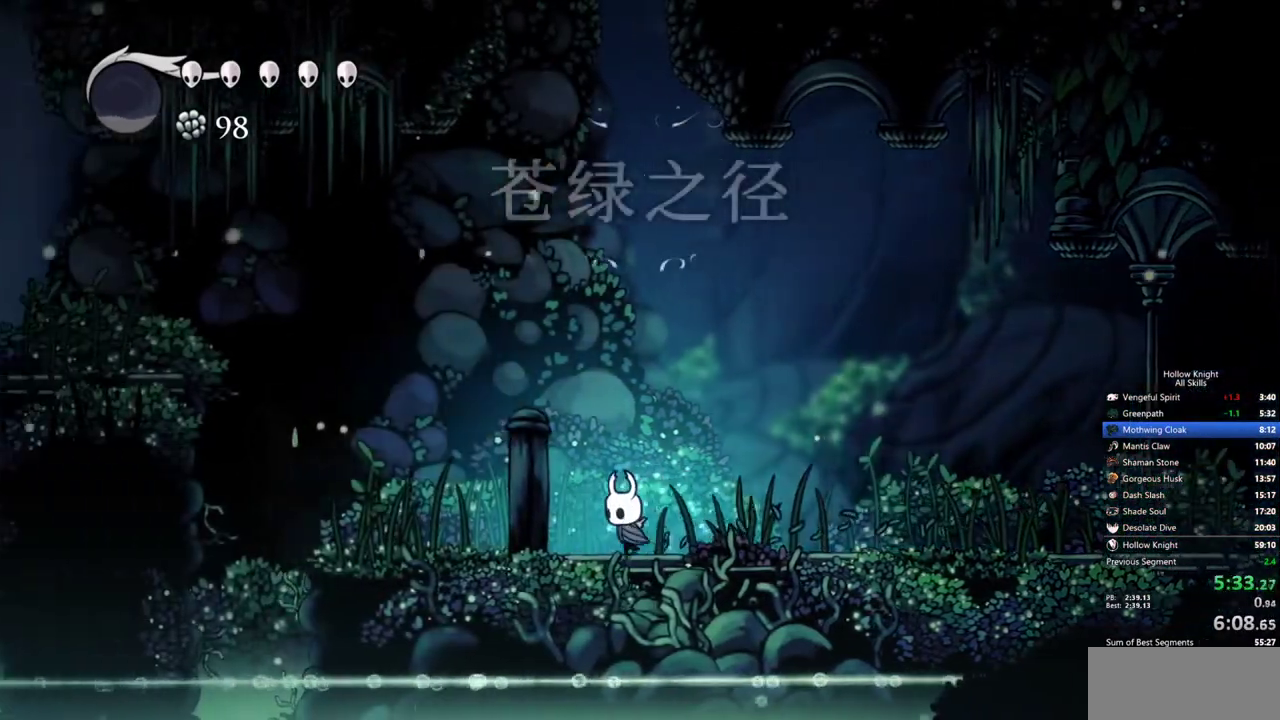
Gameplay with keyboard; each line is a JSON object with the keys held at the frame after it. "events" lists presses ("down") and releases ("up") of "cdash", "dash", "dnail", "down", "heal", "inv", "jump", "left", "nail", "right", "spell" and "up" between this image and that frame as [ms after this image, input, new state], when the widget could be followed in between. No other keys are recorded. Mouse input is not recorded. Key names are as the overlay labels them; some are game actions (e.g. jump) rather than physical keys.
{"keys": ["left"], "events": []}
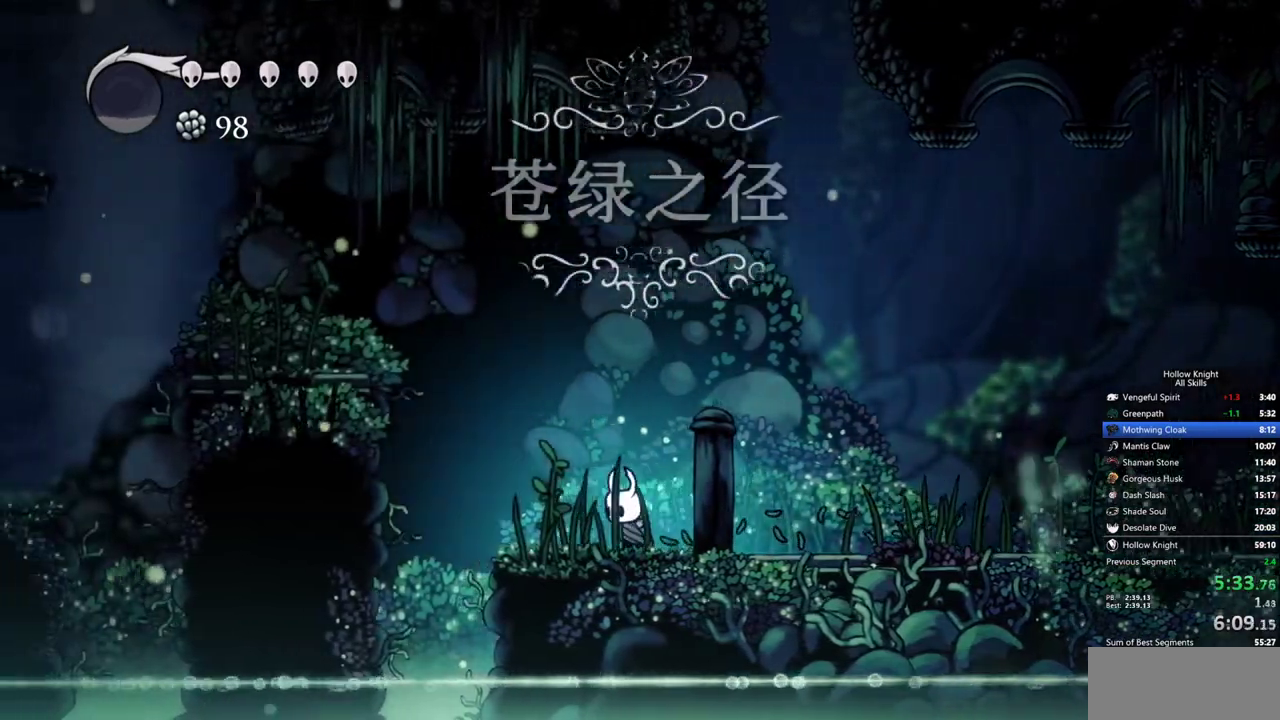
{"keys": ["left"], "events": []}
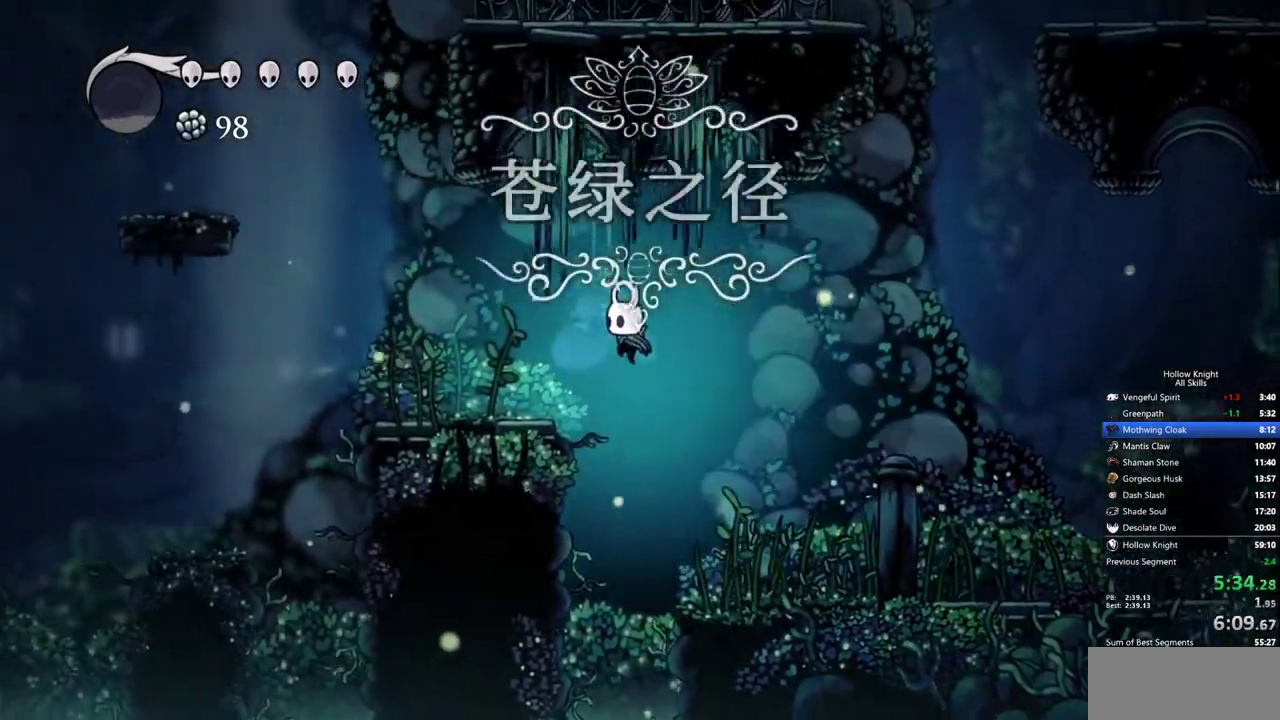
{"keys": ["left"], "events": []}
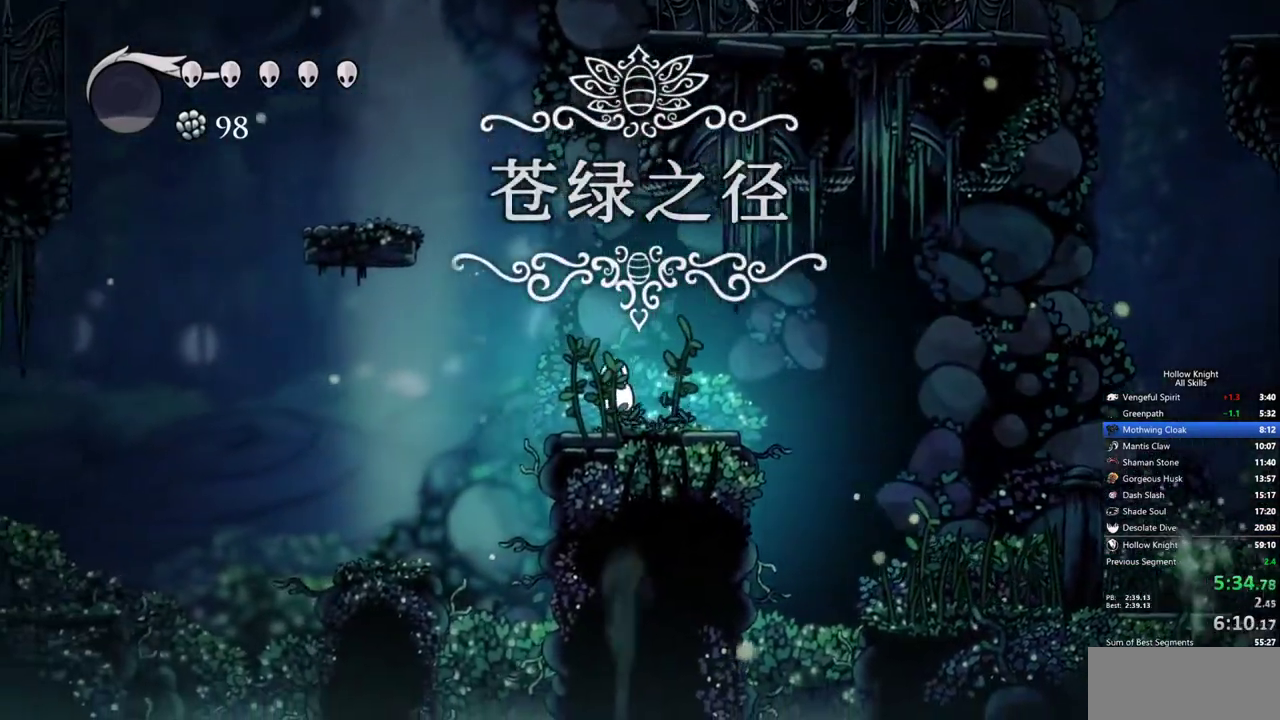
{"keys": ["left"], "events": []}
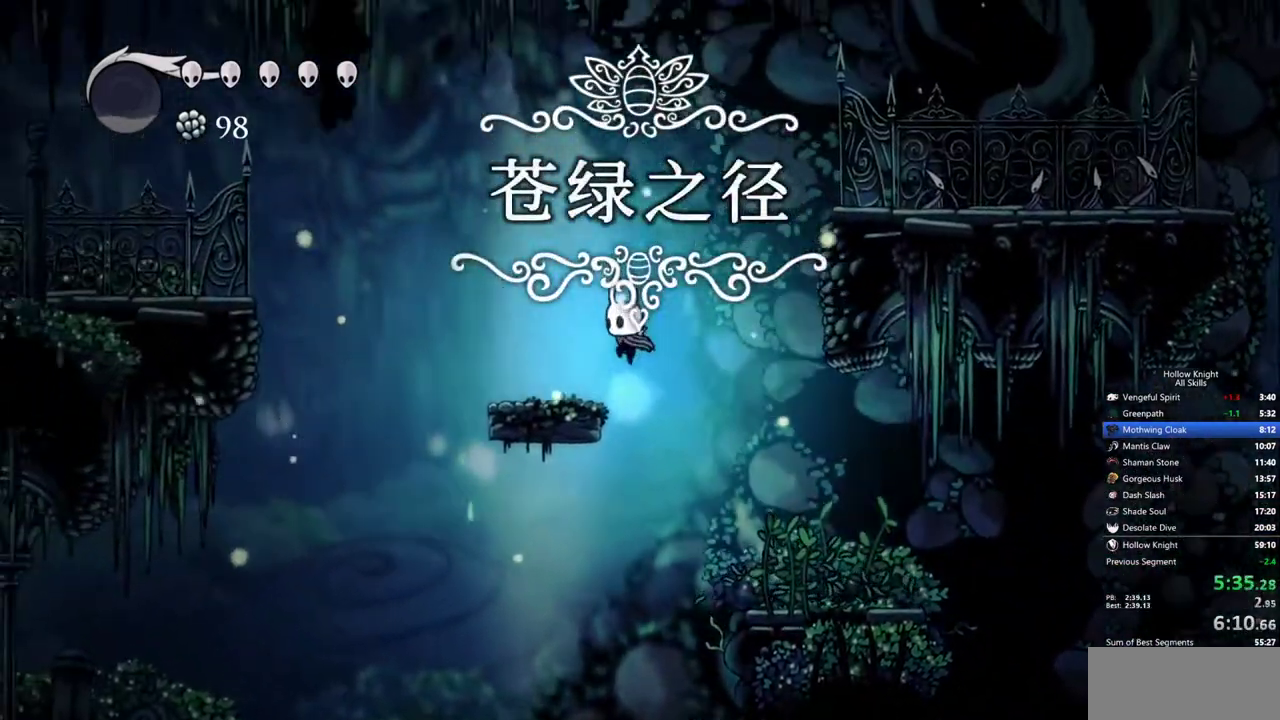
{"keys": ["left"], "events": []}
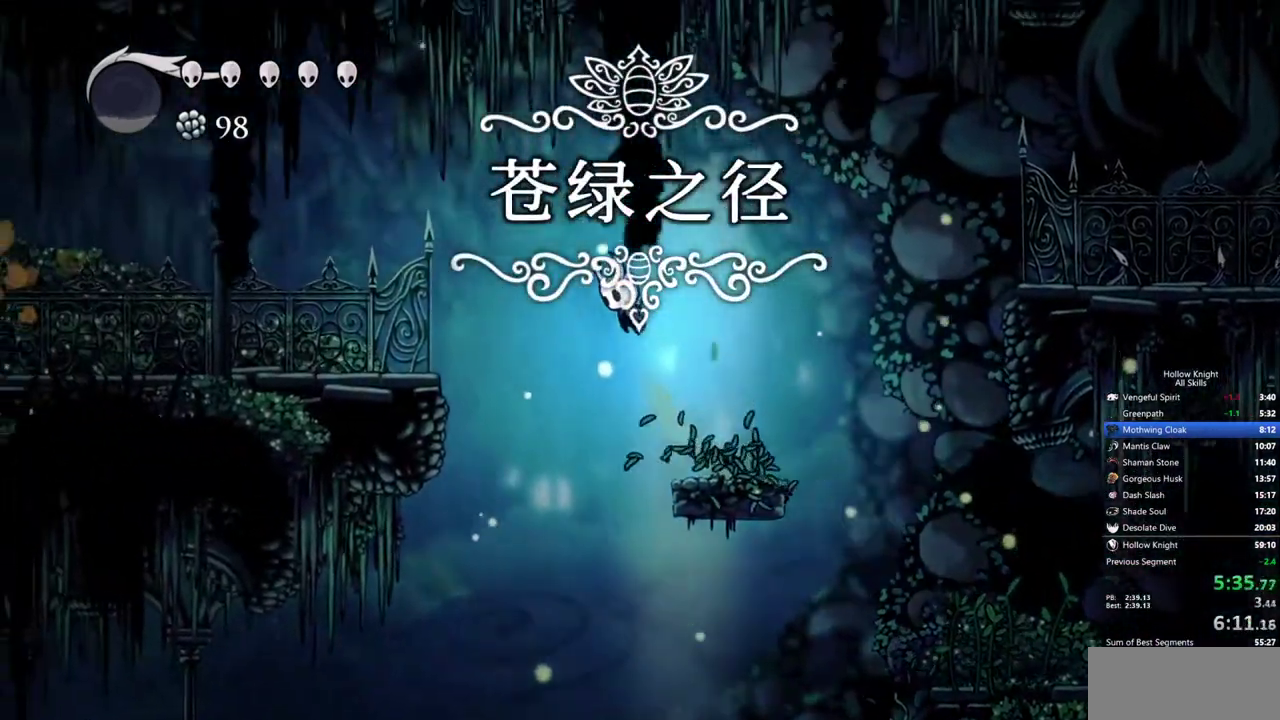
{"keys": ["left"], "events": []}
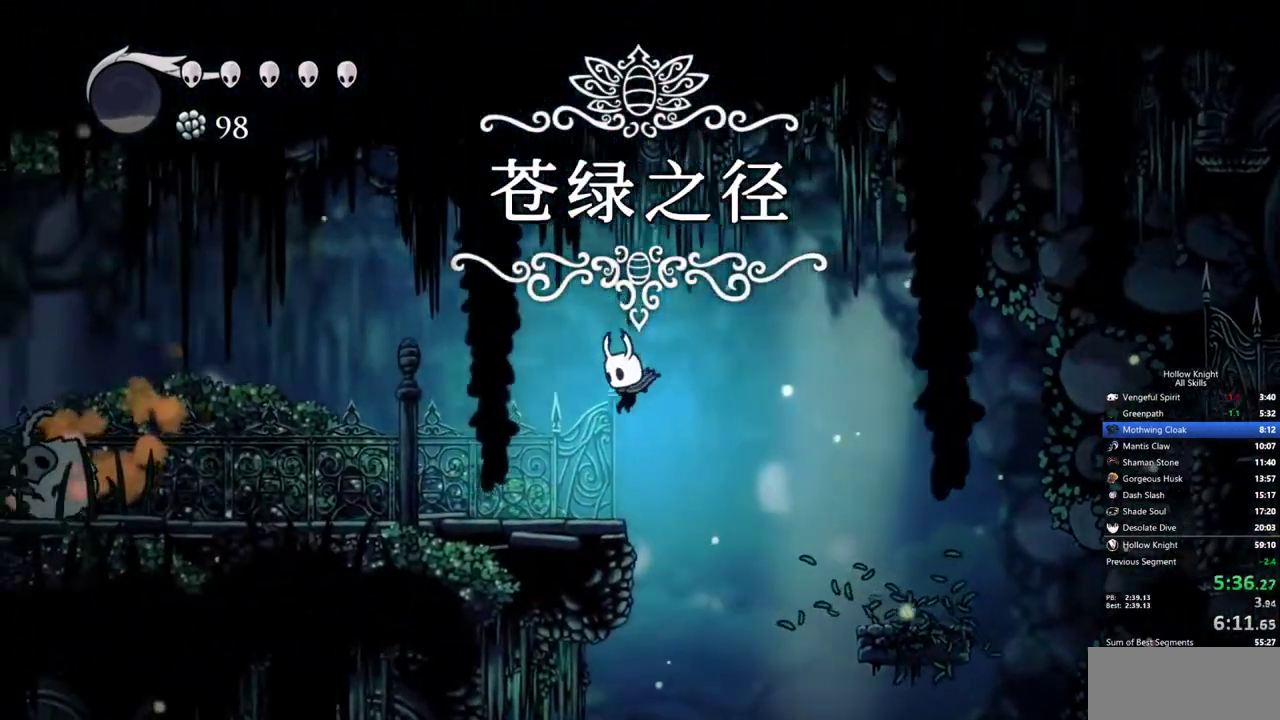
{"keys": ["left"], "events": []}
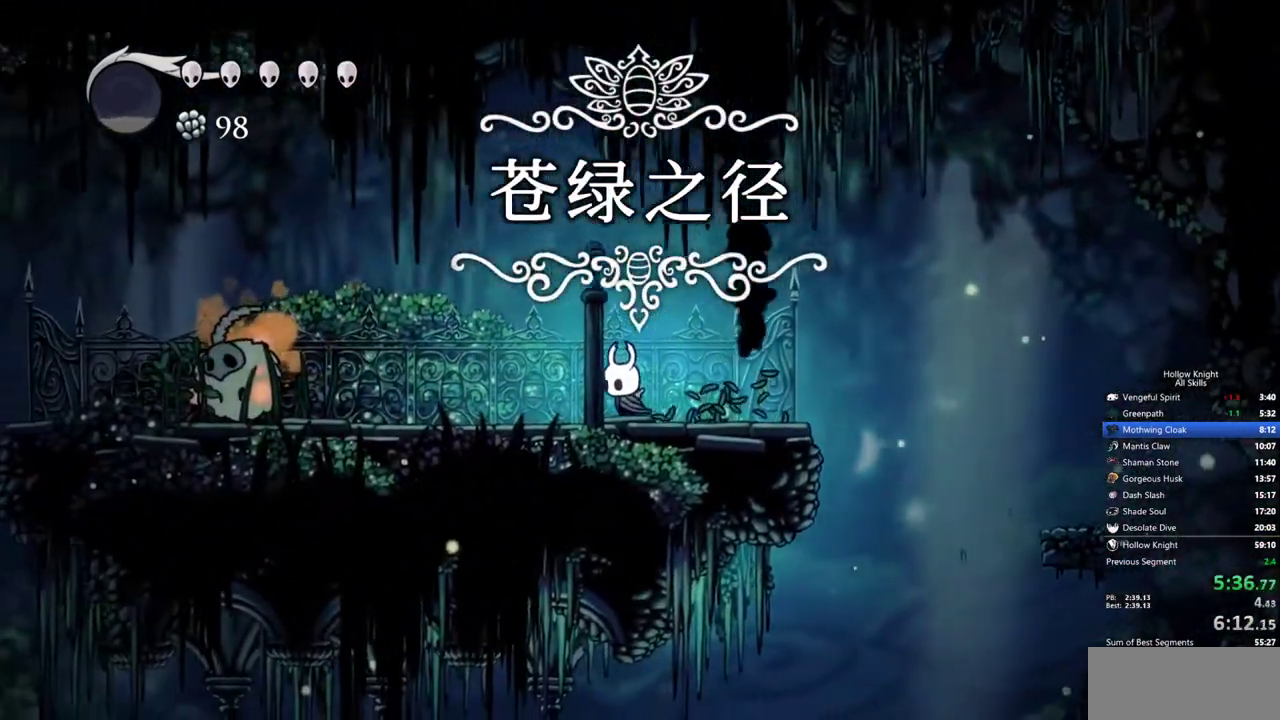
{"keys": ["left"], "events": []}
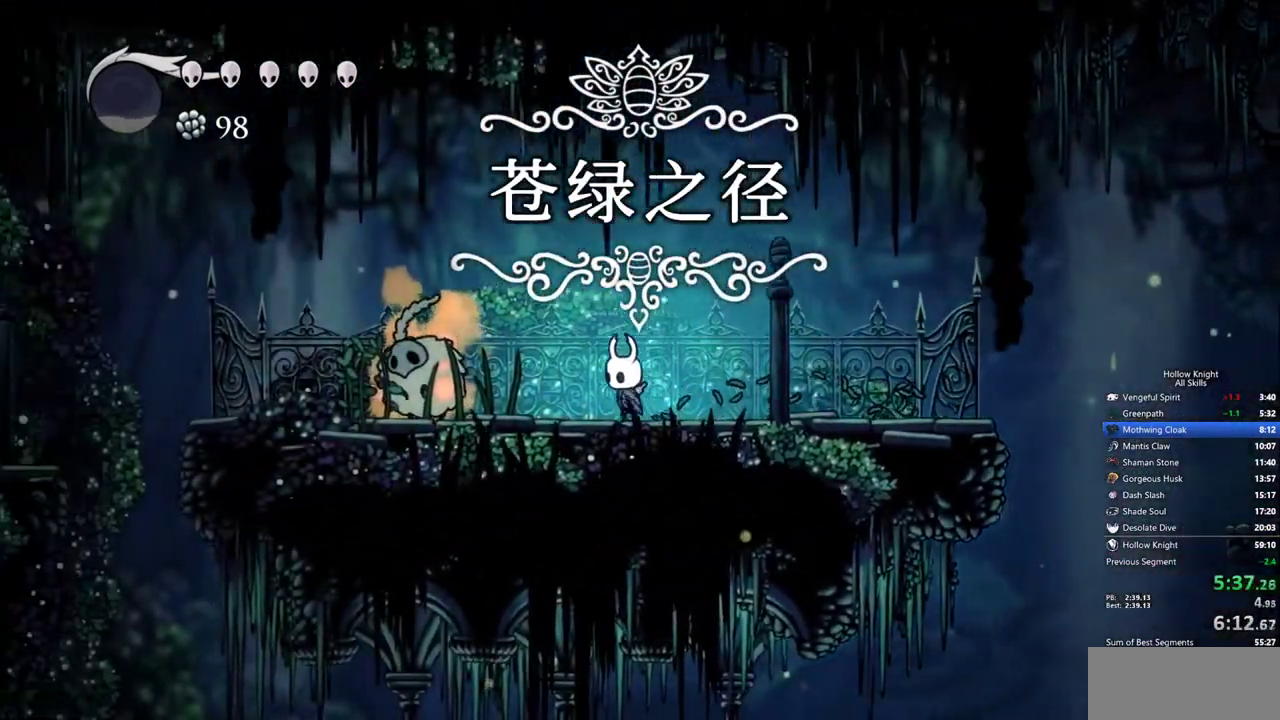
{"keys": ["left"], "events": []}
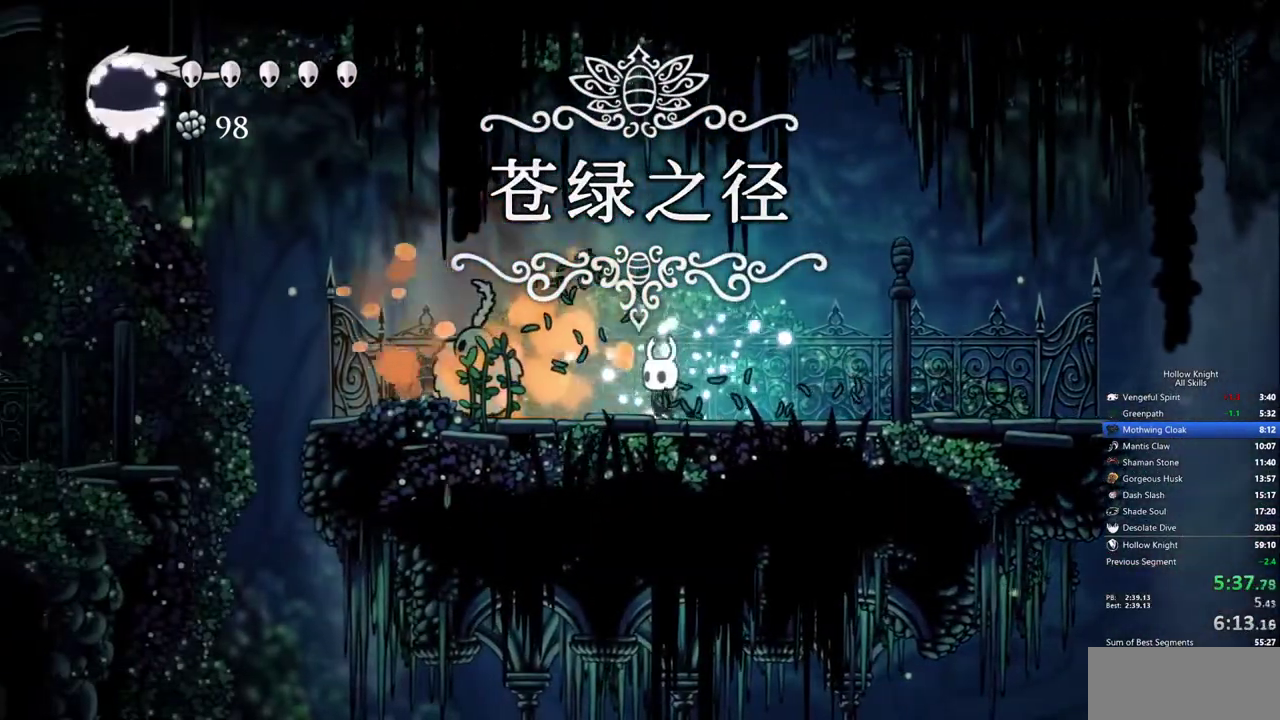
{"keys": ["left"], "events": []}
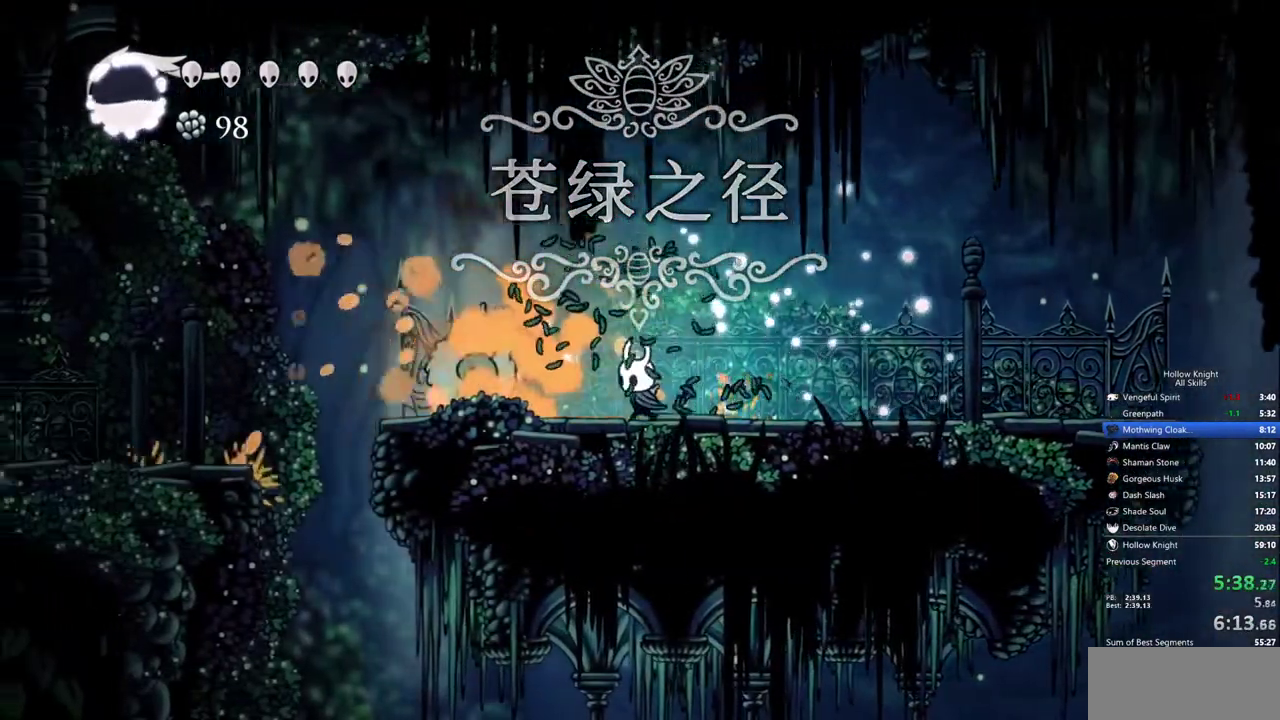
{"keys": ["left"], "events": []}
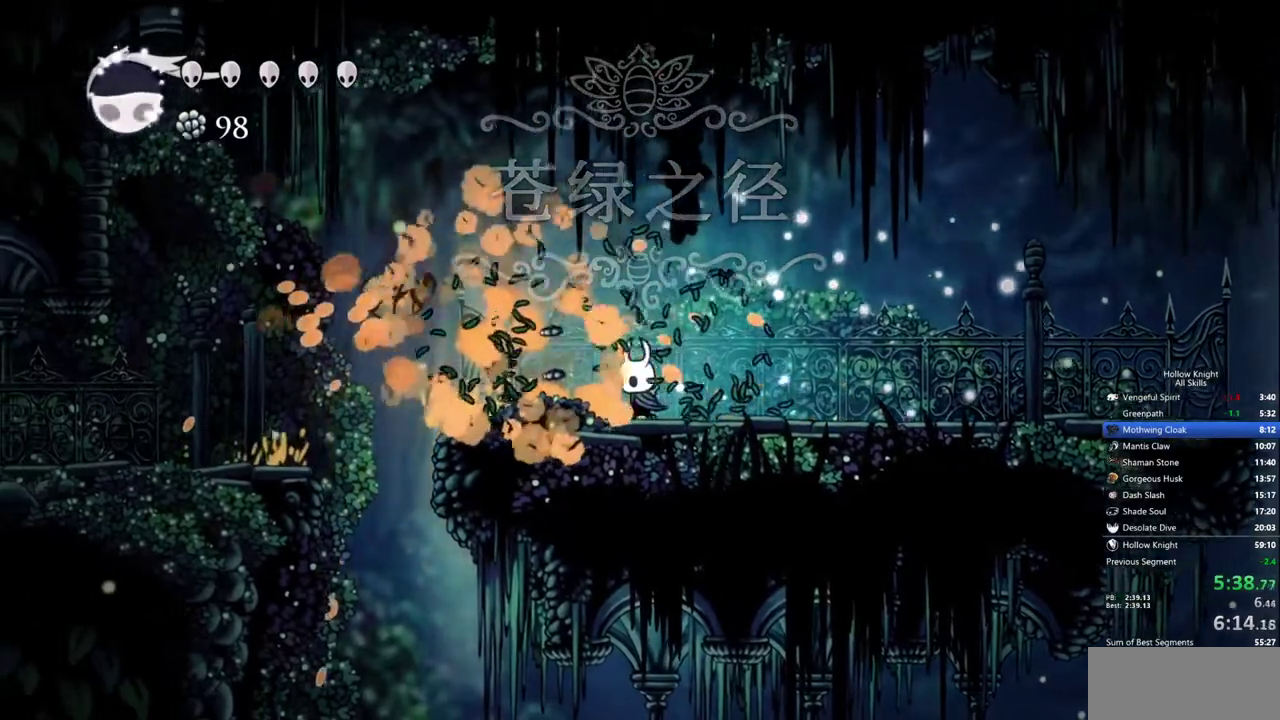
{"keys": ["left"], "events": []}
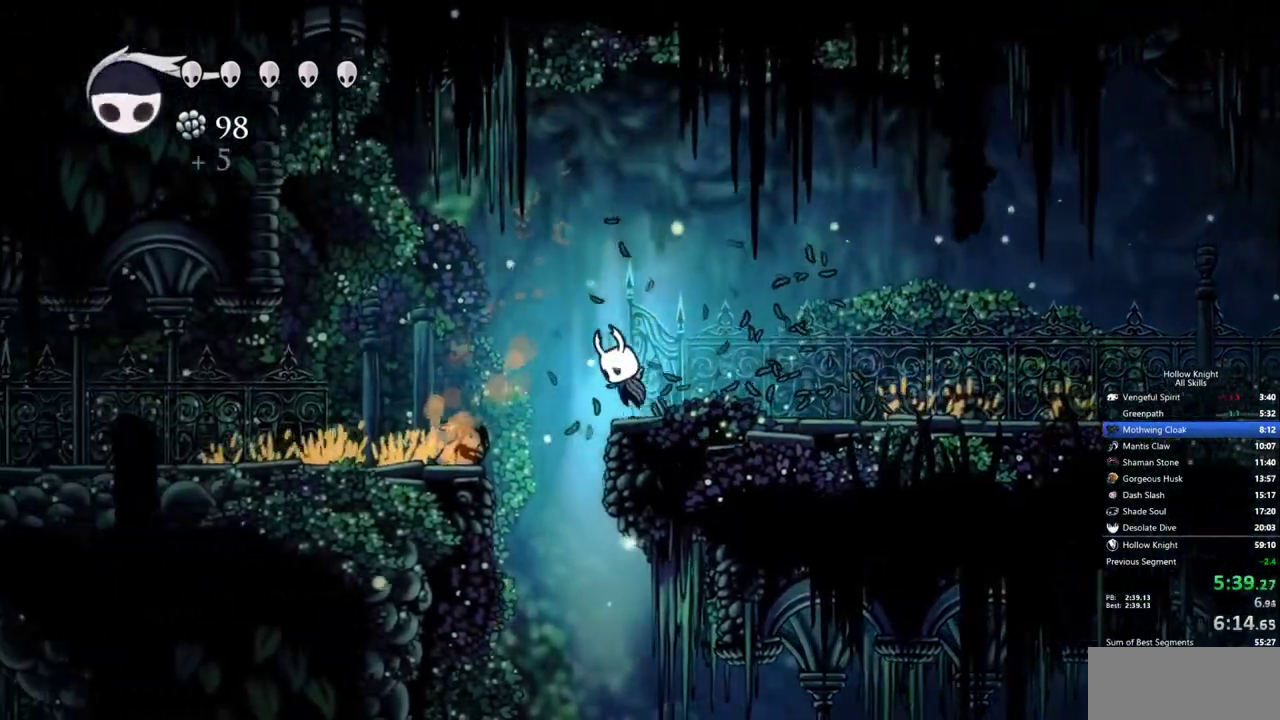
{"keys": ["left"], "events": []}
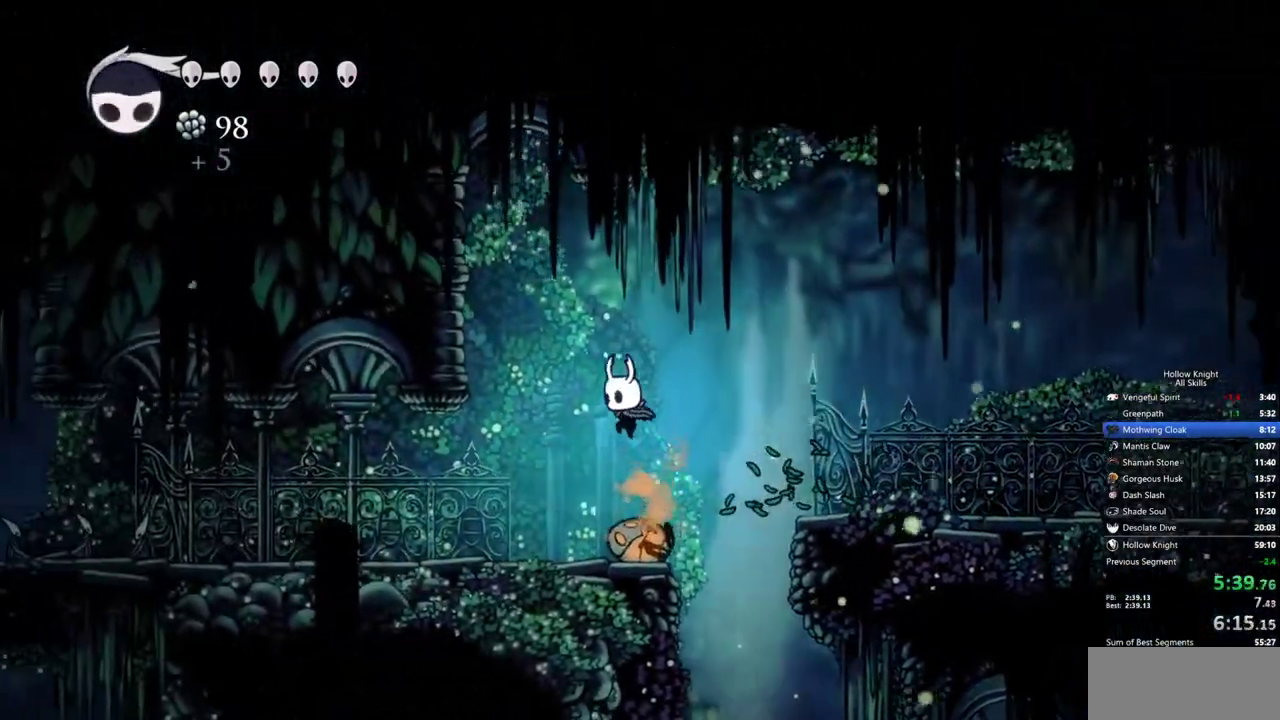
{"keys": ["left"], "events": []}
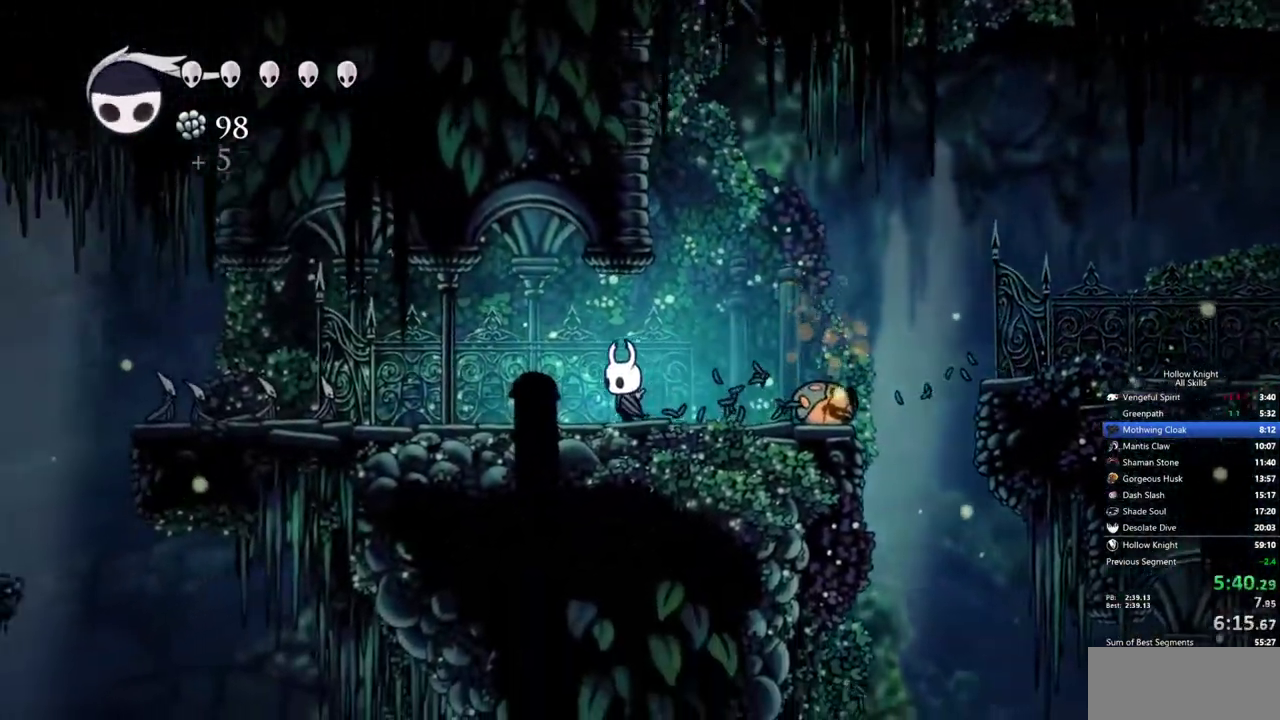
{"keys": ["left"], "events": []}
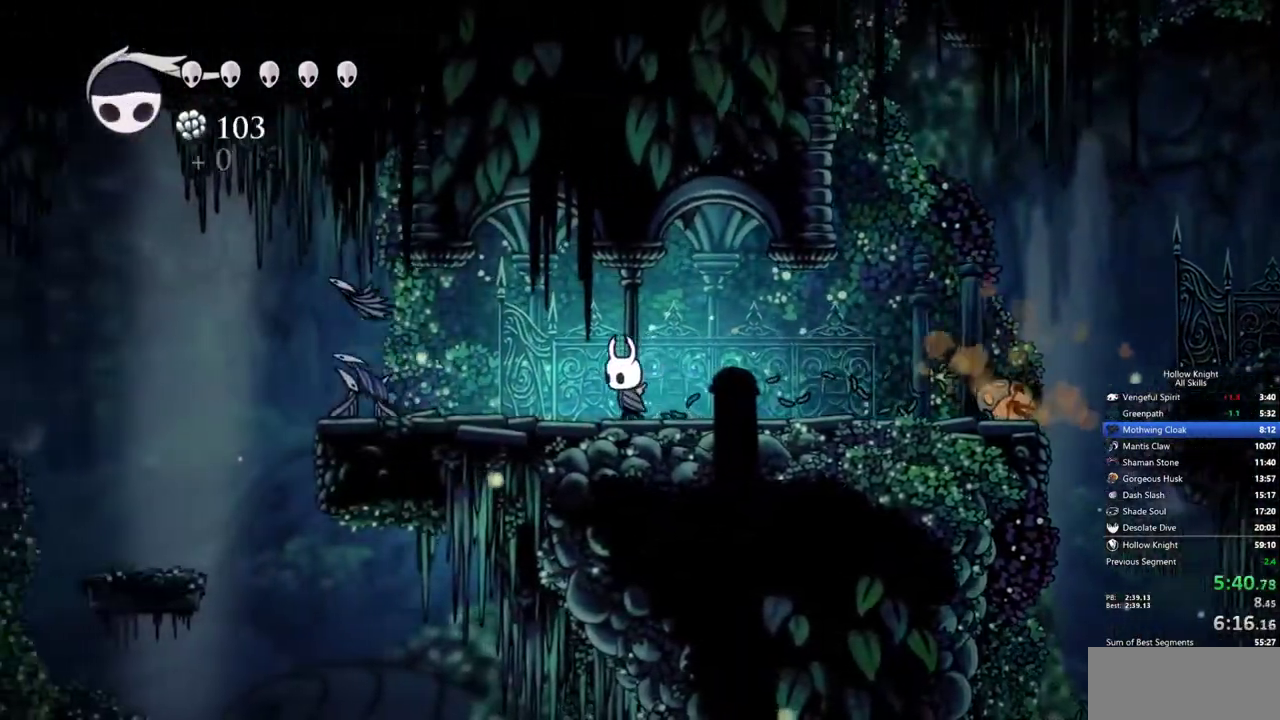
{"keys": ["left"], "events": []}
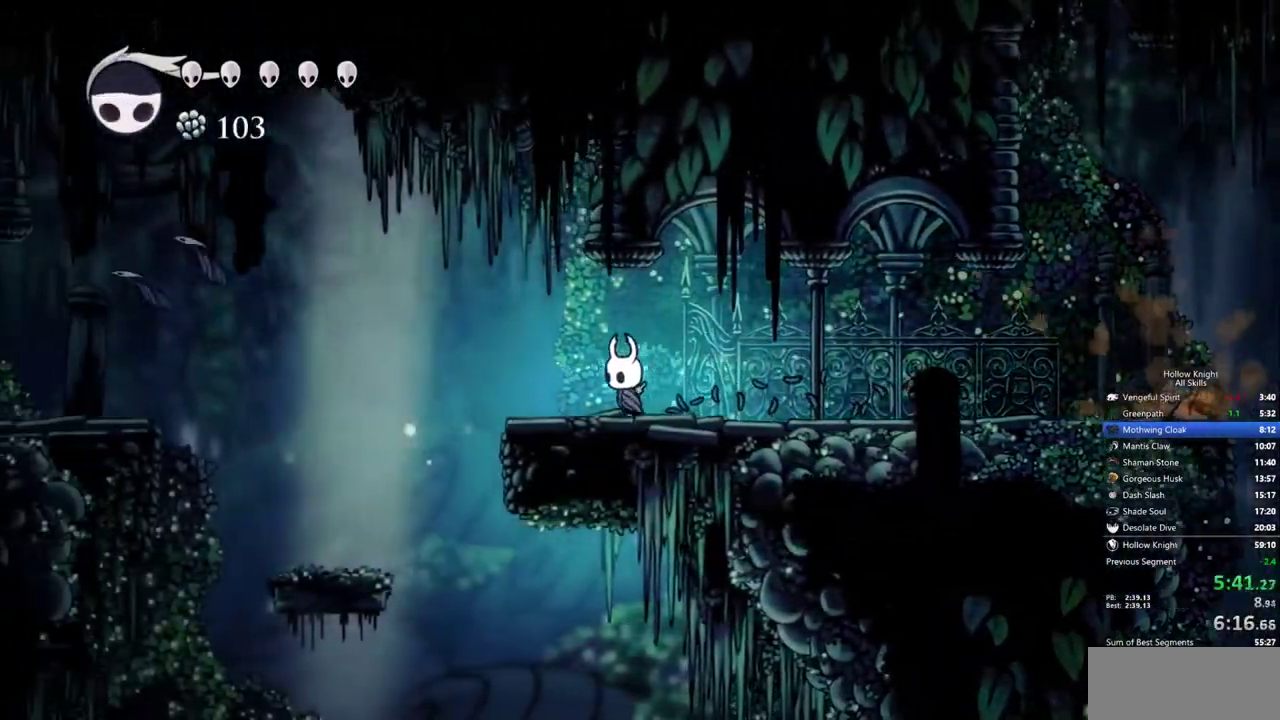
{"keys": ["left"], "events": []}
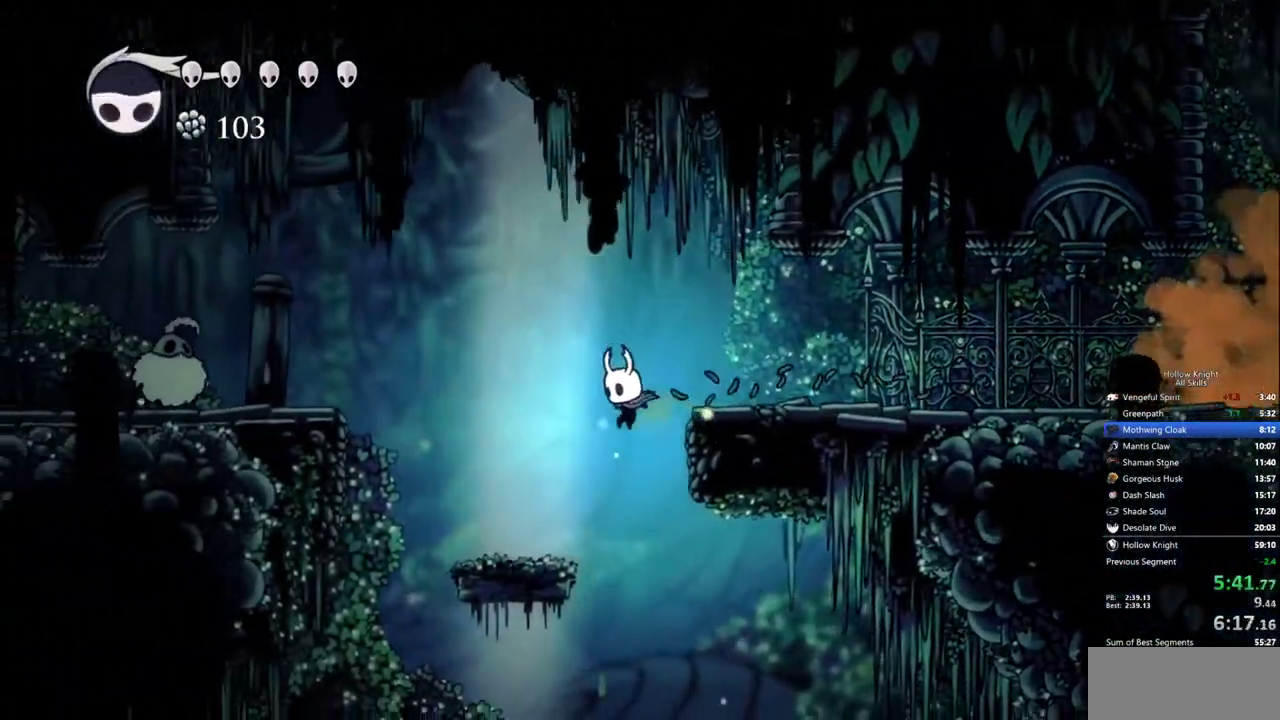
{"keys": ["left"], "events": []}
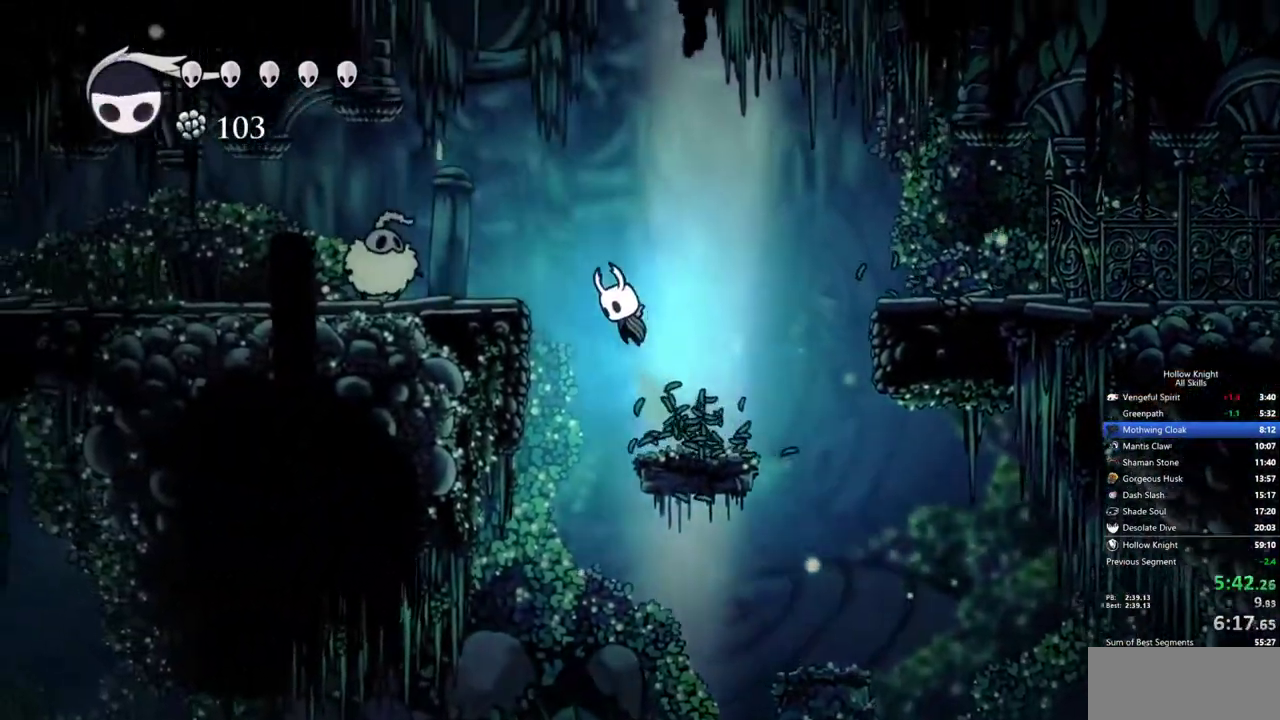
{"keys": ["down", "left"], "events": [[367, "down", "down"]]}
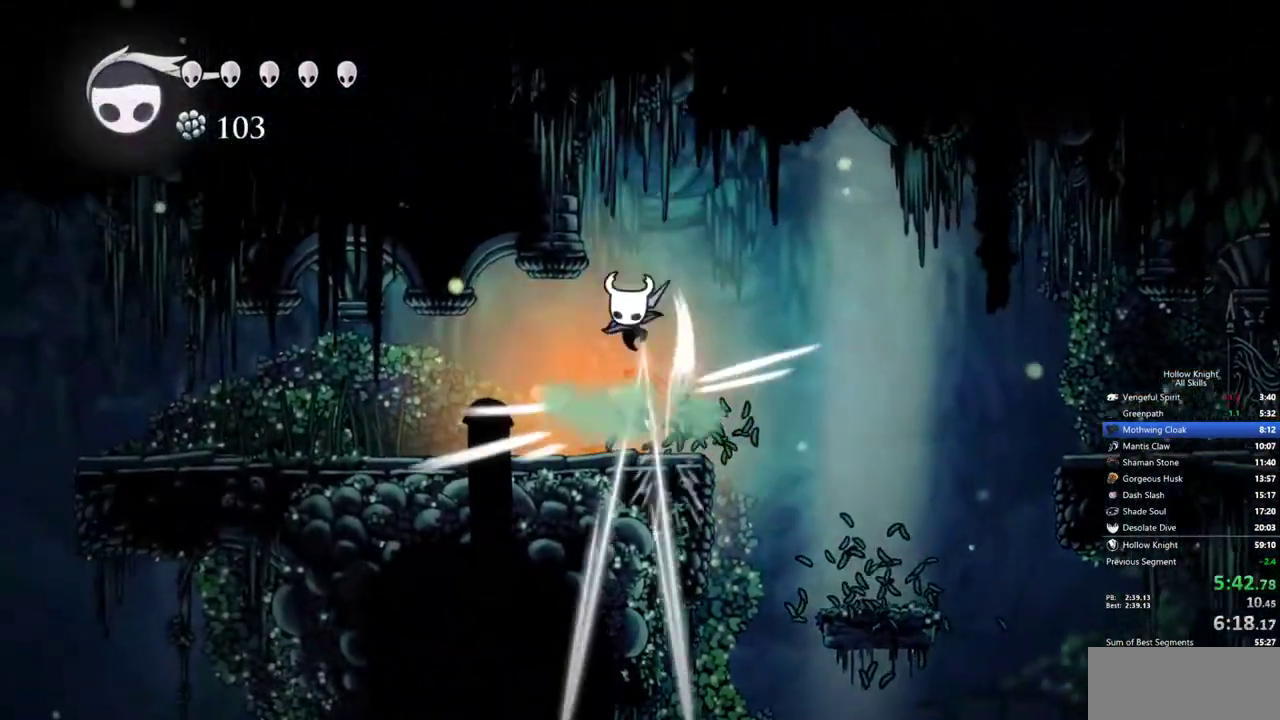
{"keys": ["left"], "events": [[50, "down", "up"]]}
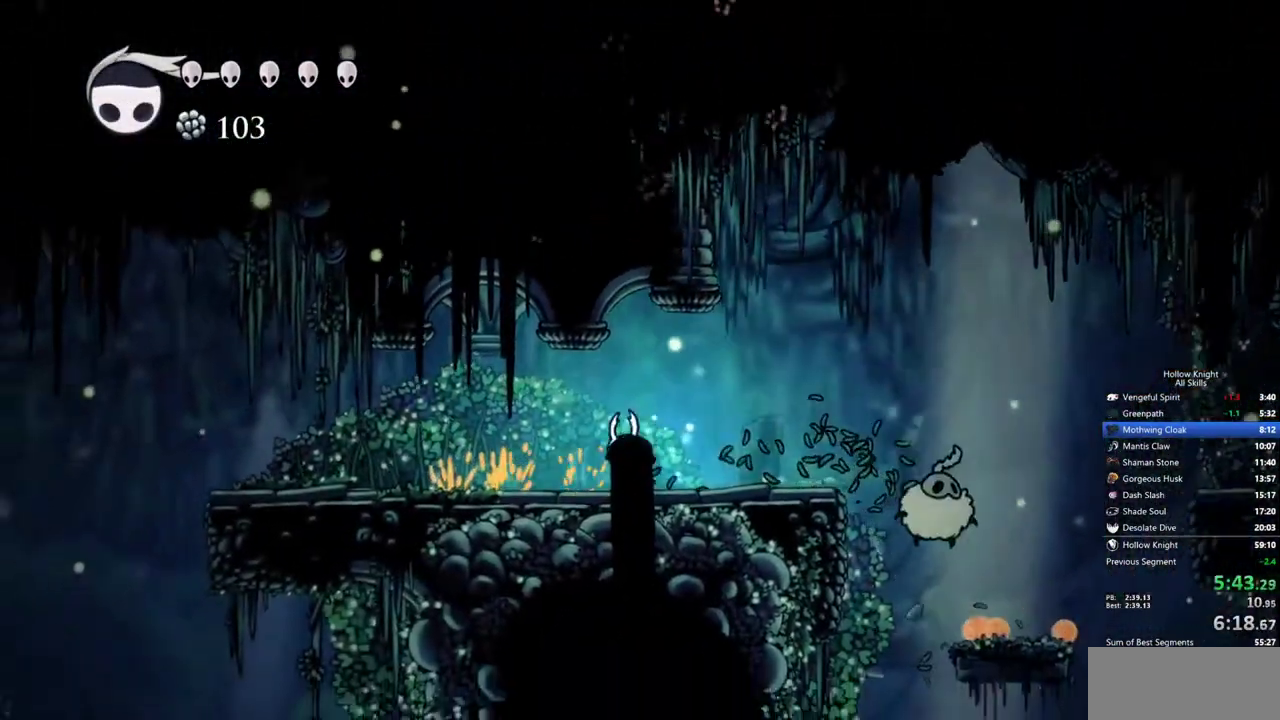
{"keys": ["left"], "events": []}
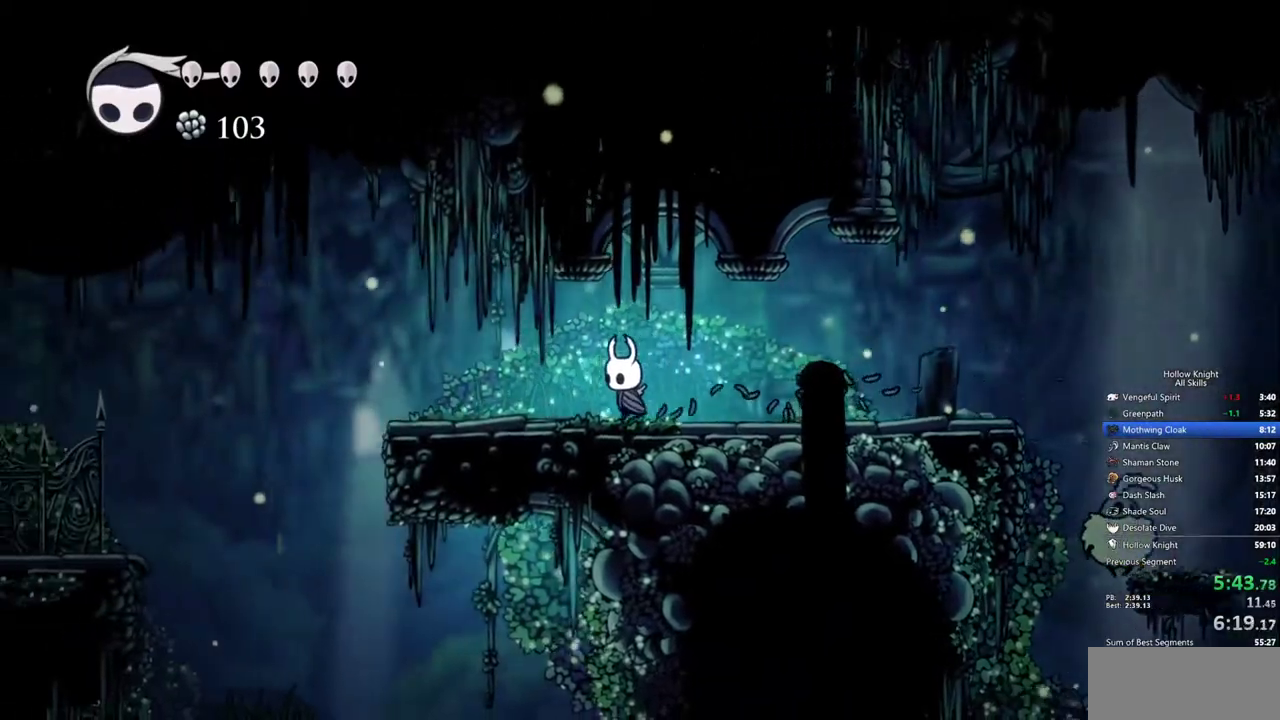
{"keys": ["left"], "events": []}
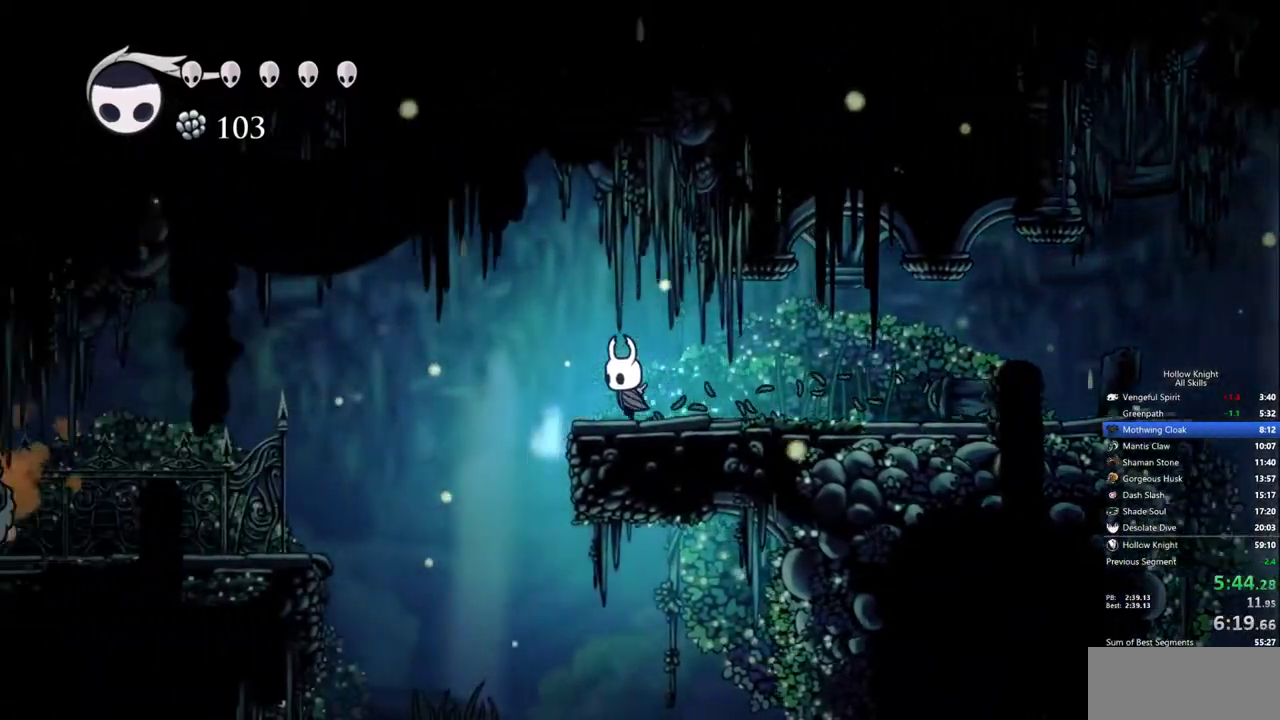
{"keys": ["left"], "events": []}
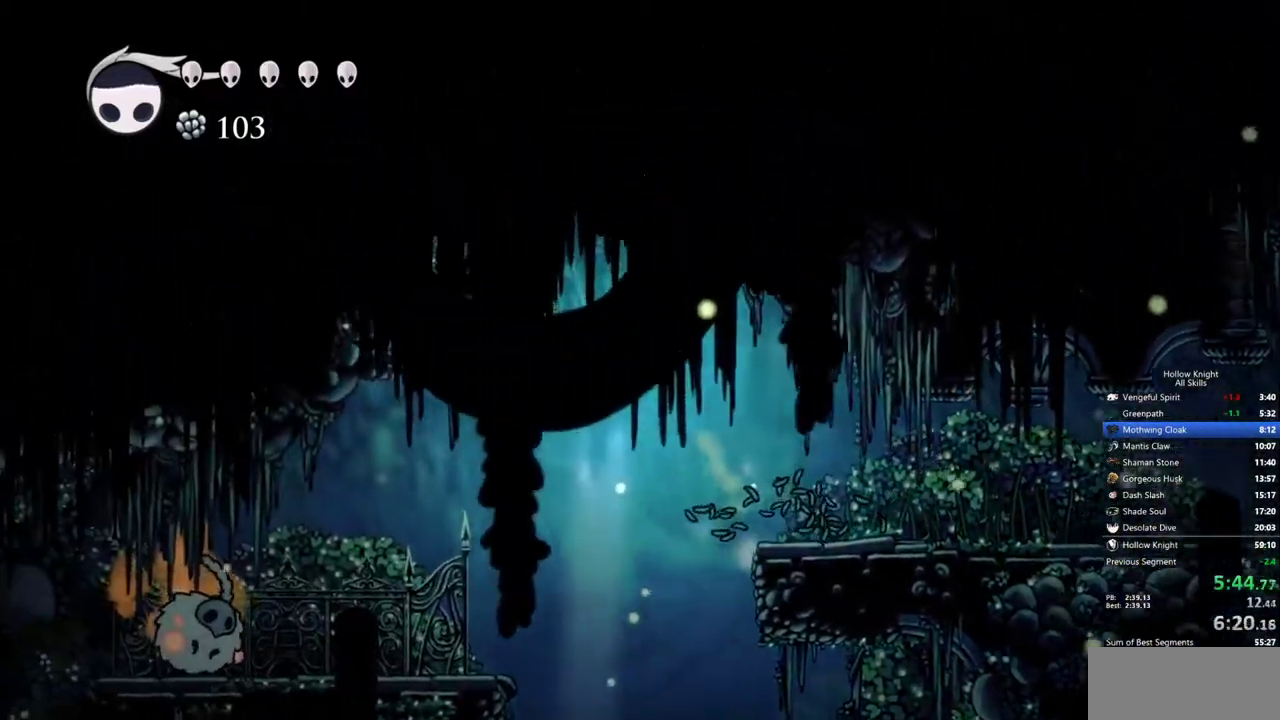
{"keys": ["left"], "events": []}
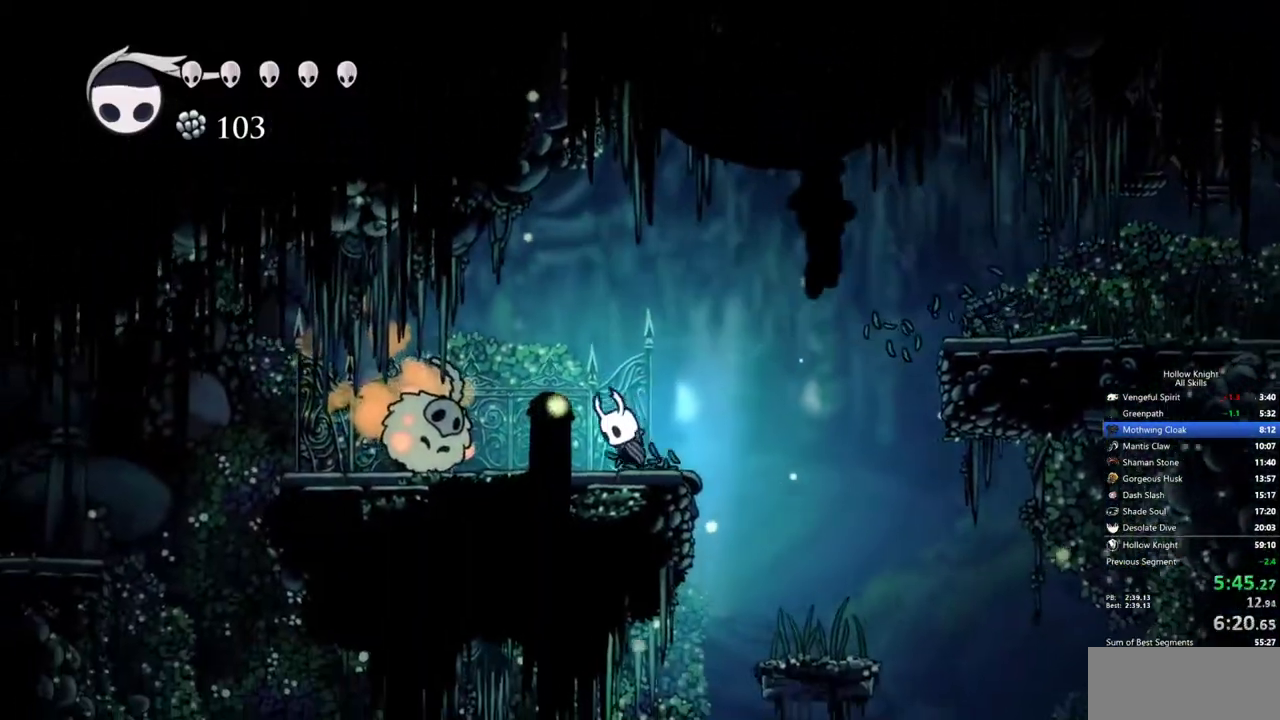
{"keys": ["down", "left"], "events": [[33, "down", "down"]]}
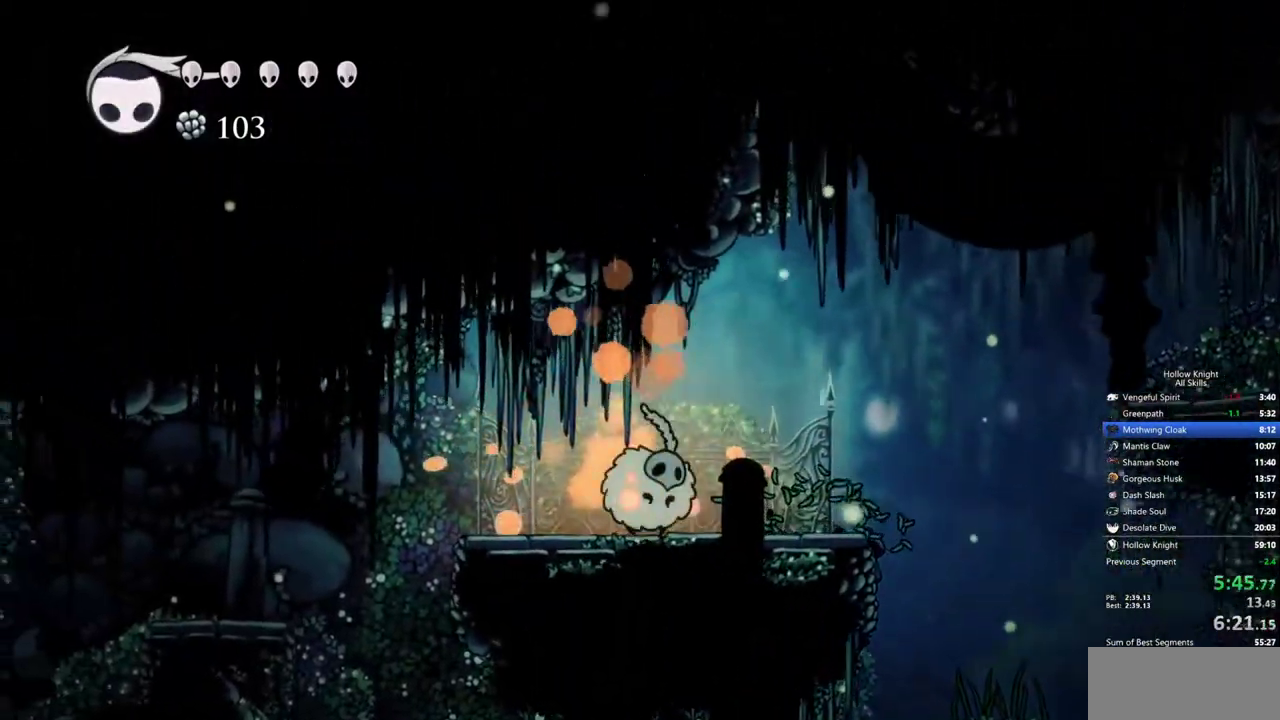
{"keys": ["left"], "events": [[333, "down", "up"]]}
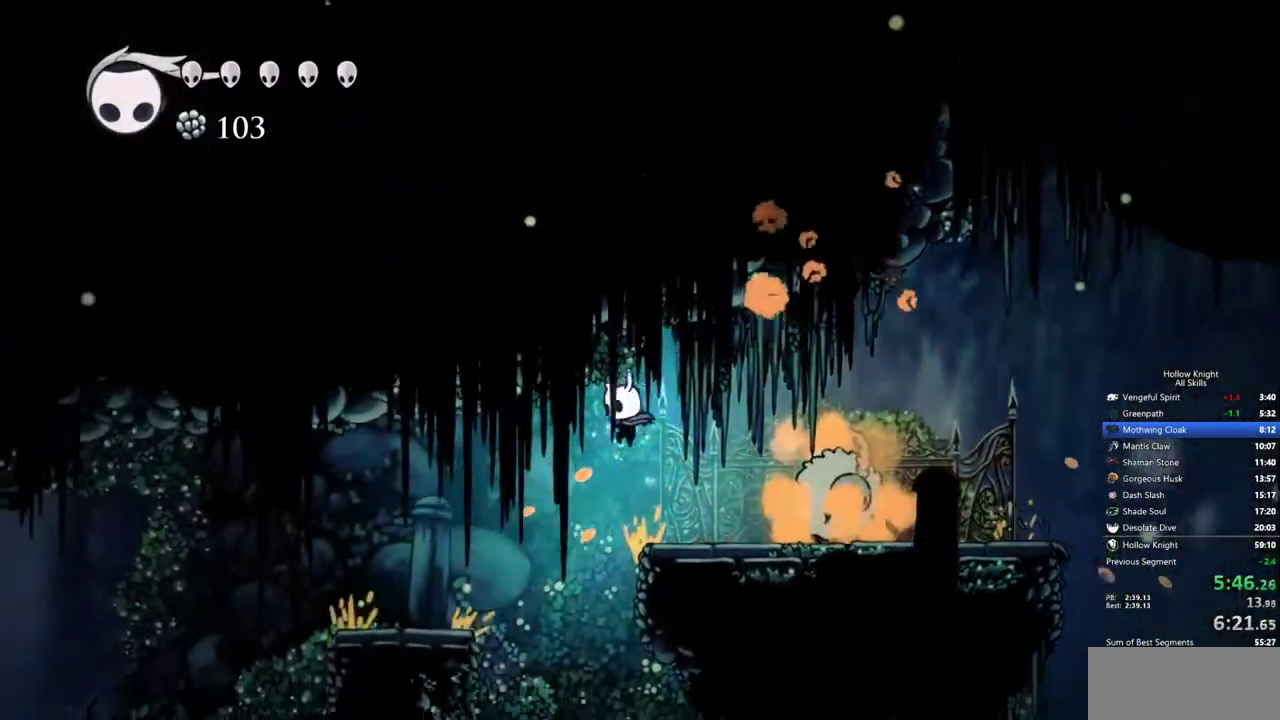
{"keys": ["left"], "events": []}
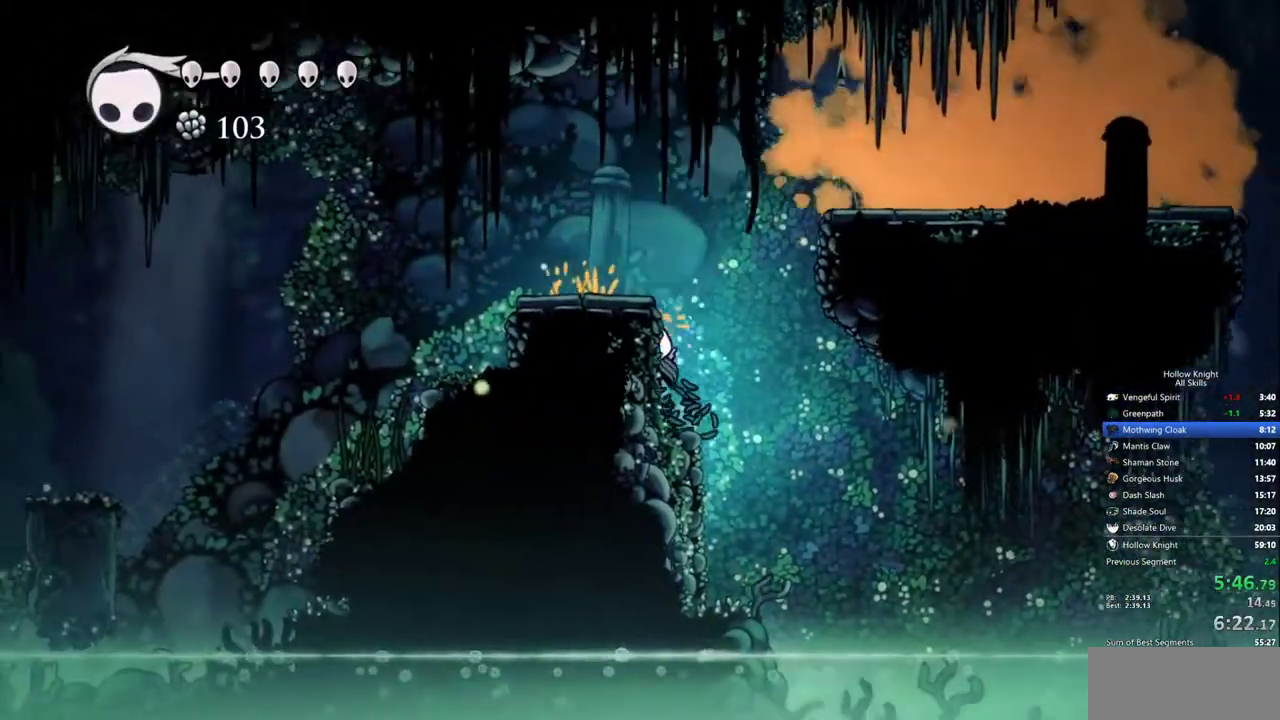
{"keys": ["left"], "events": []}